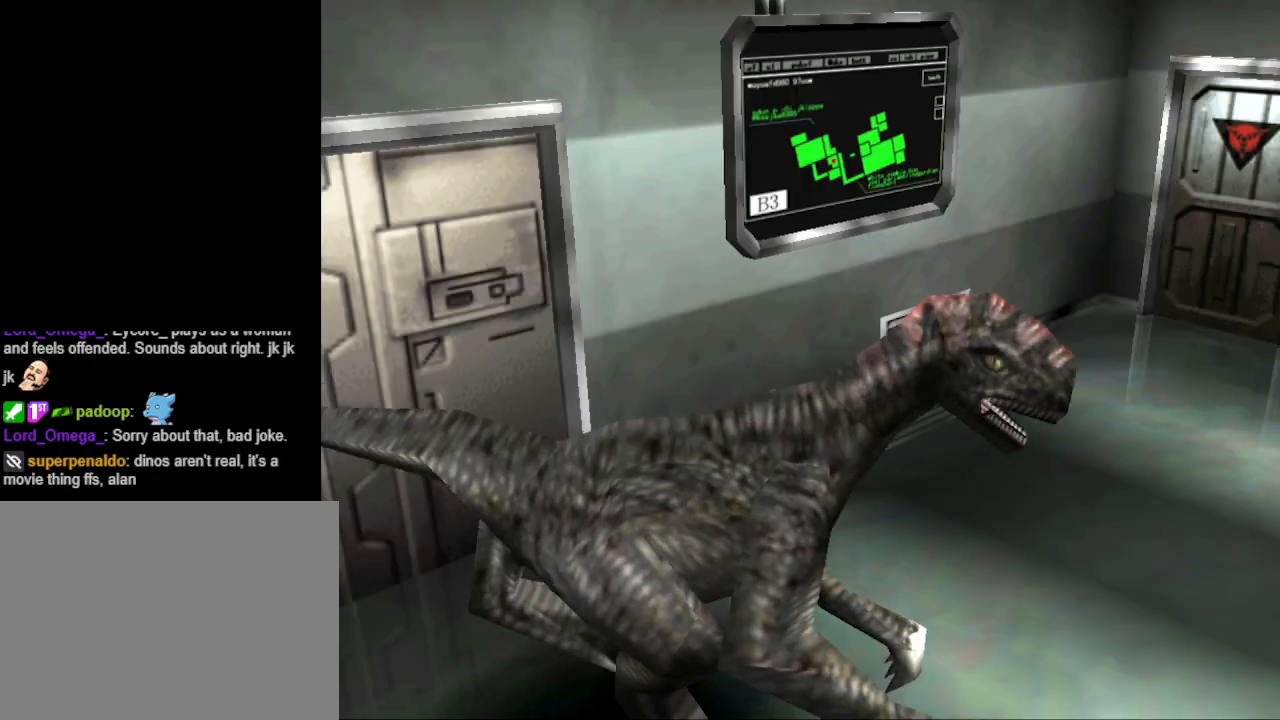
Gameplay with a controller (PlayStation layout); each line is a JSON object with the inputs held at the frame after it. "events" lists button and stick changes between this image and that frame as [ms after this image, input, new state], when the widget could be followed in between. Not read: R1 left_stick right_stick.
{"buttons": [], "events": []}
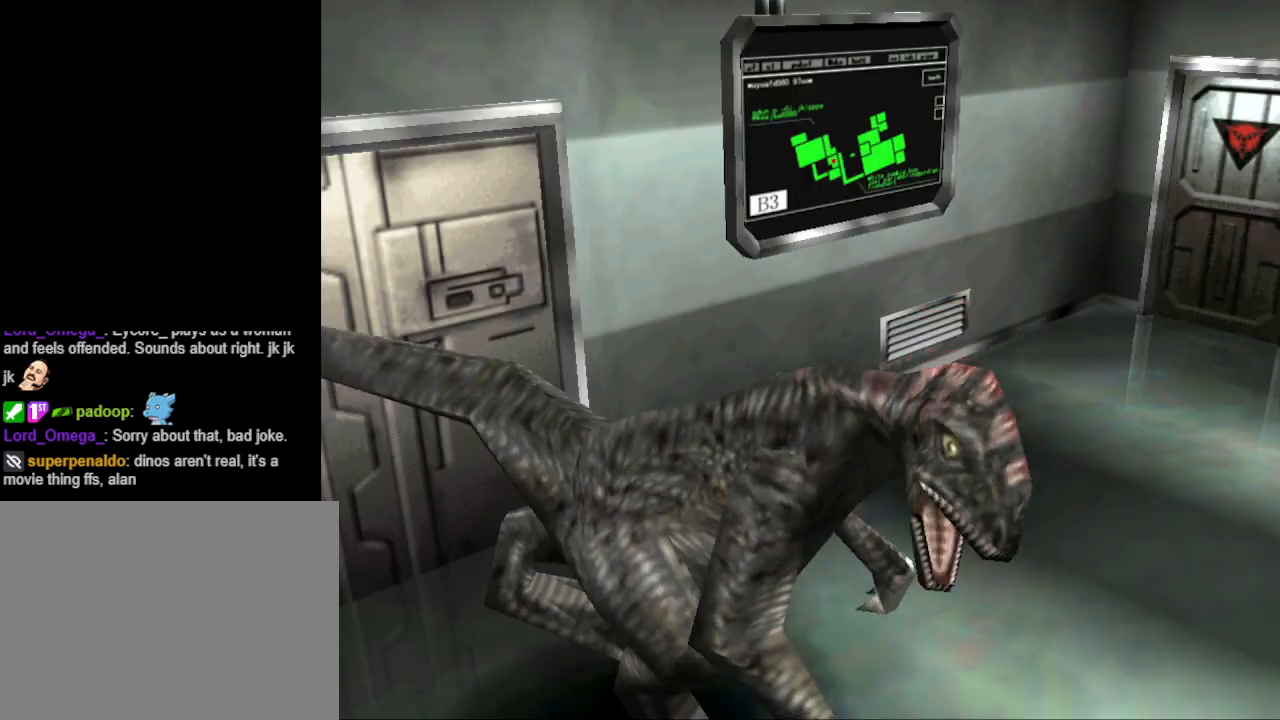
{"buttons": [], "events": []}
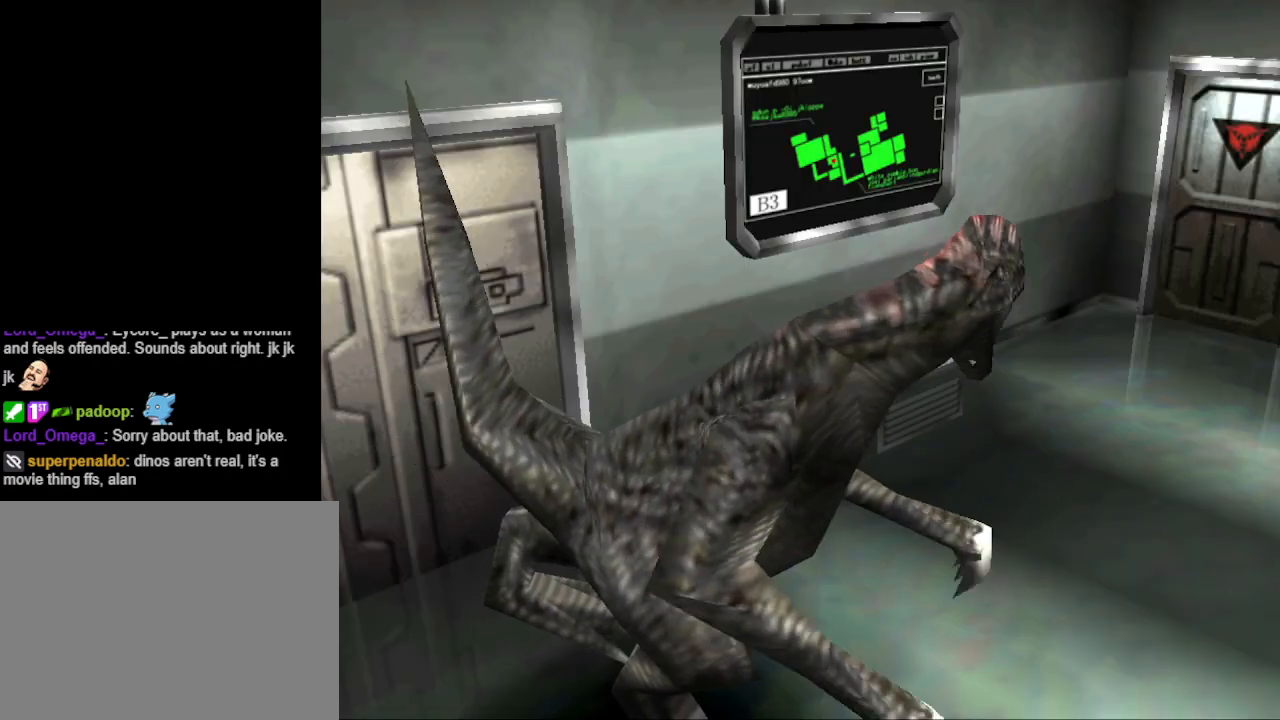
{"buttons": [], "events": []}
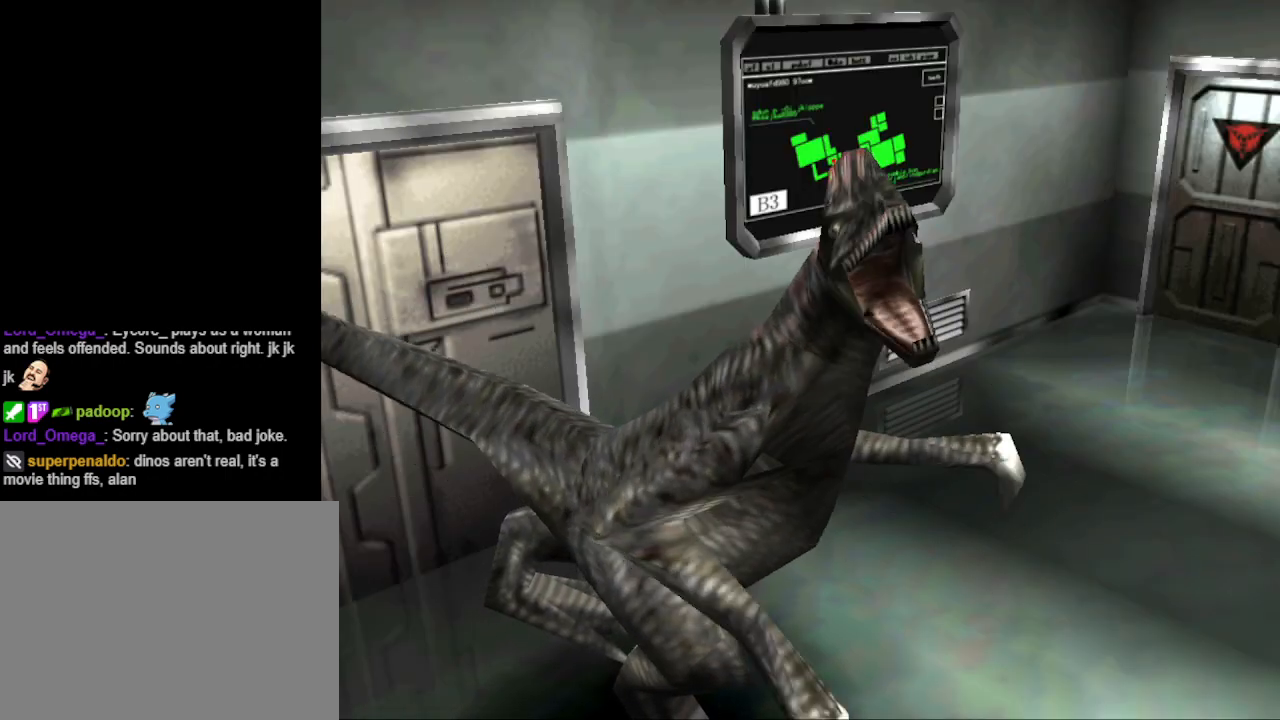
{"buttons": [], "events": []}
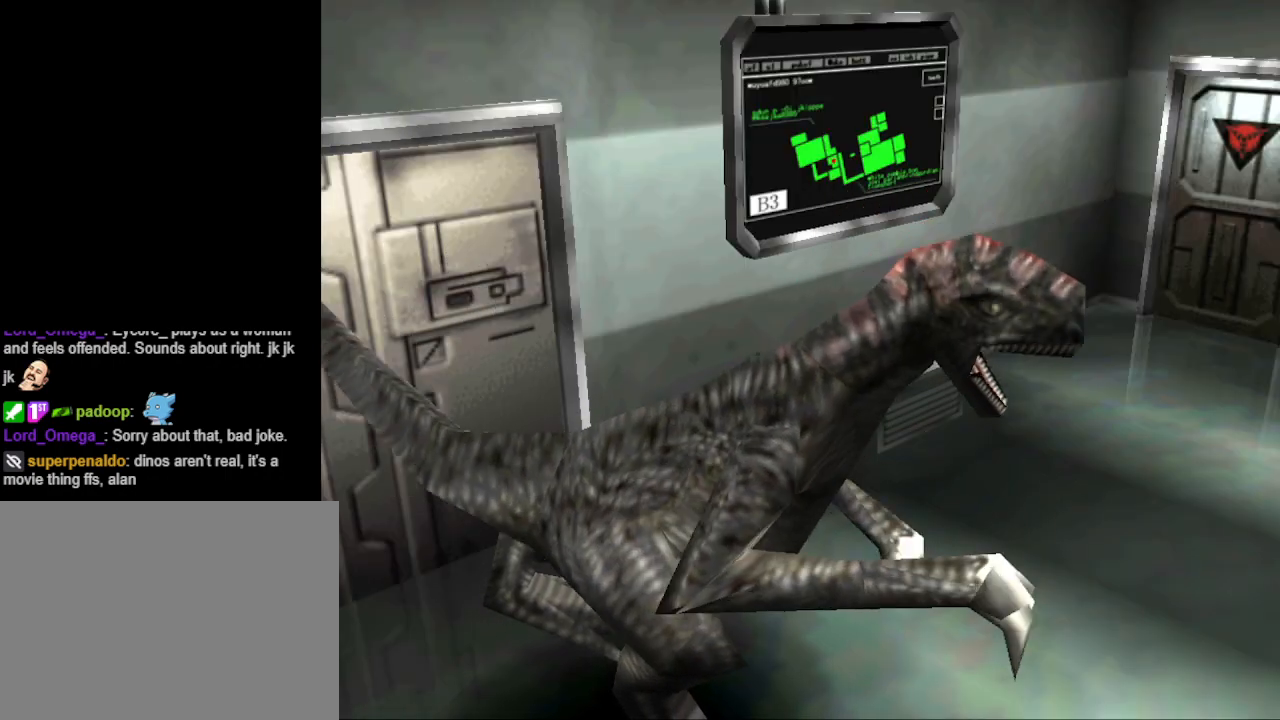
{"buttons": ["DPAD_UP"], "events": [[267, "DPAD_UP", "down"]]}
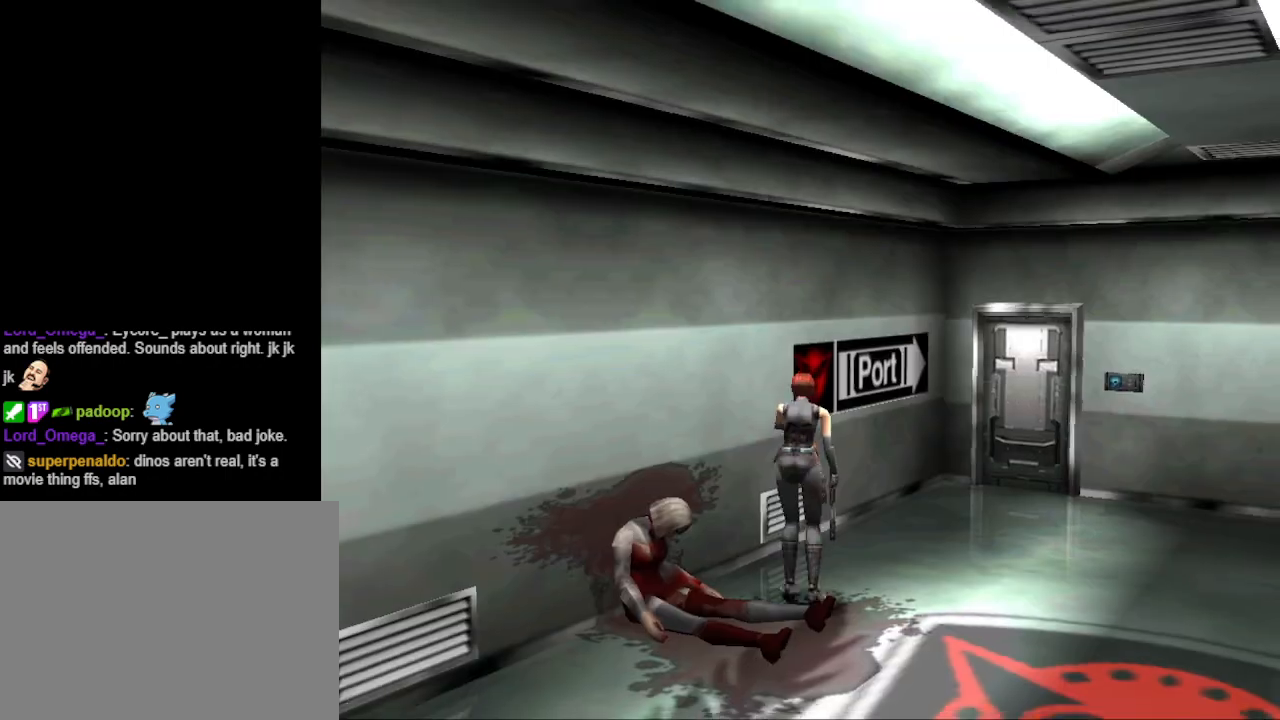
{"buttons": ["CIRCLE", "DPAD_UP", "DPAD_RIGHT"], "events": [[300, "DPAD_RIGHT", "down"], [333, "CIRCLE", "down"]]}
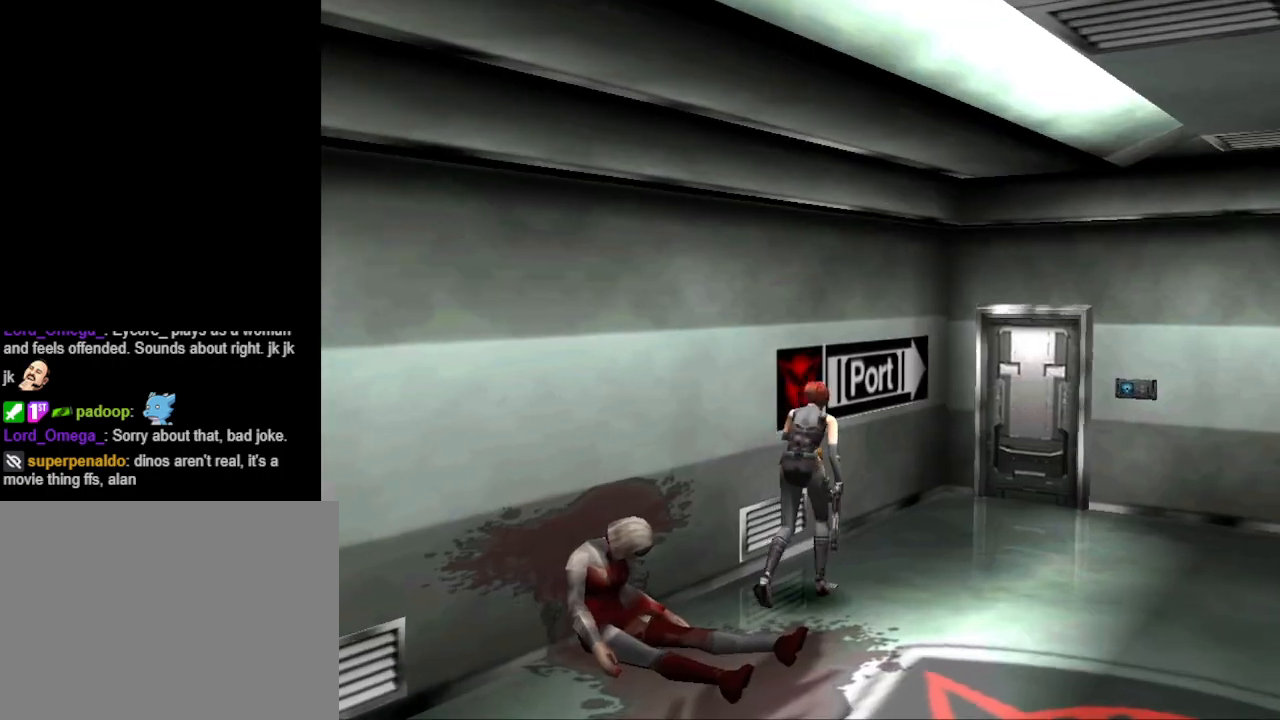
{"buttons": ["CIRCLE", "DPAD_UP", "DPAD_LEFT"], "events": [[267, "DPAD_RIGHT", "up"], [400, "DPAD_LEFT", "down"]]}
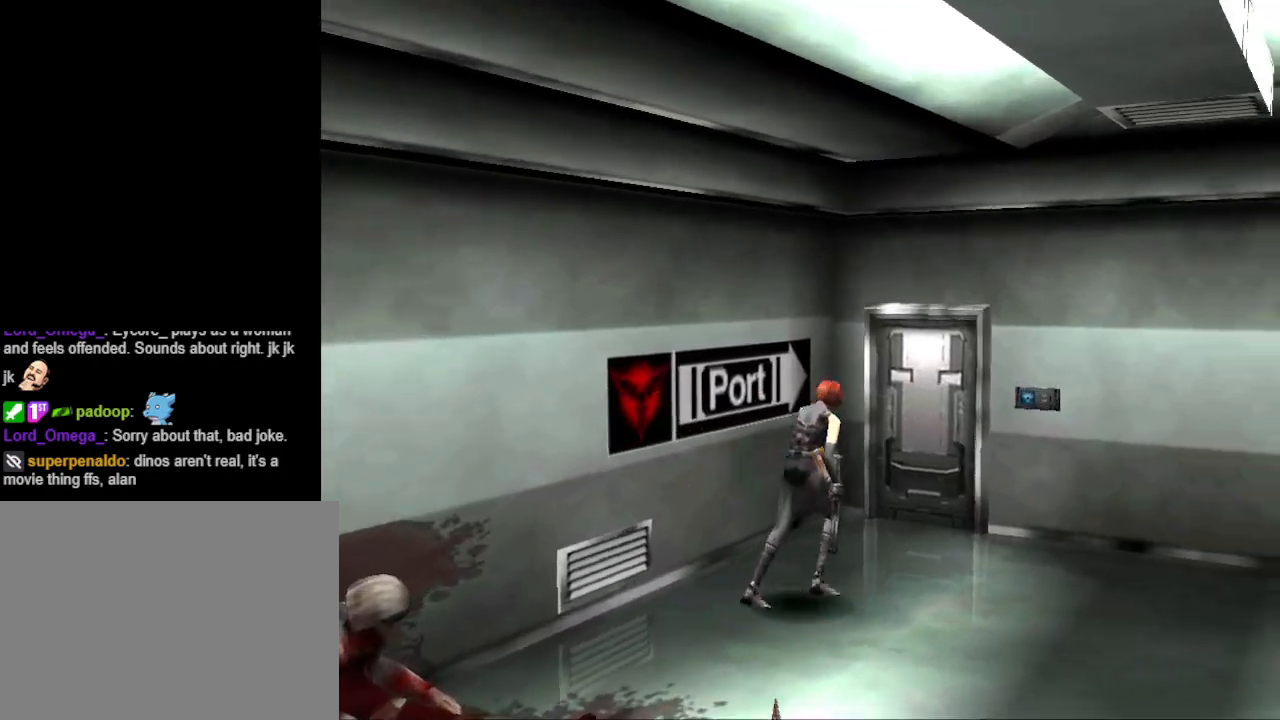
{"buttons": ["CIRCLE", "DPAD_UP", "DPAD_RIGHT"], "events": [[200, "DPAD_LEFT", "up"], [233, "DPAD_RIGHT", "down"], [267, "DPAD_RIGHT", "up"], [500, "DPAD_RIGHT", "down"]]}
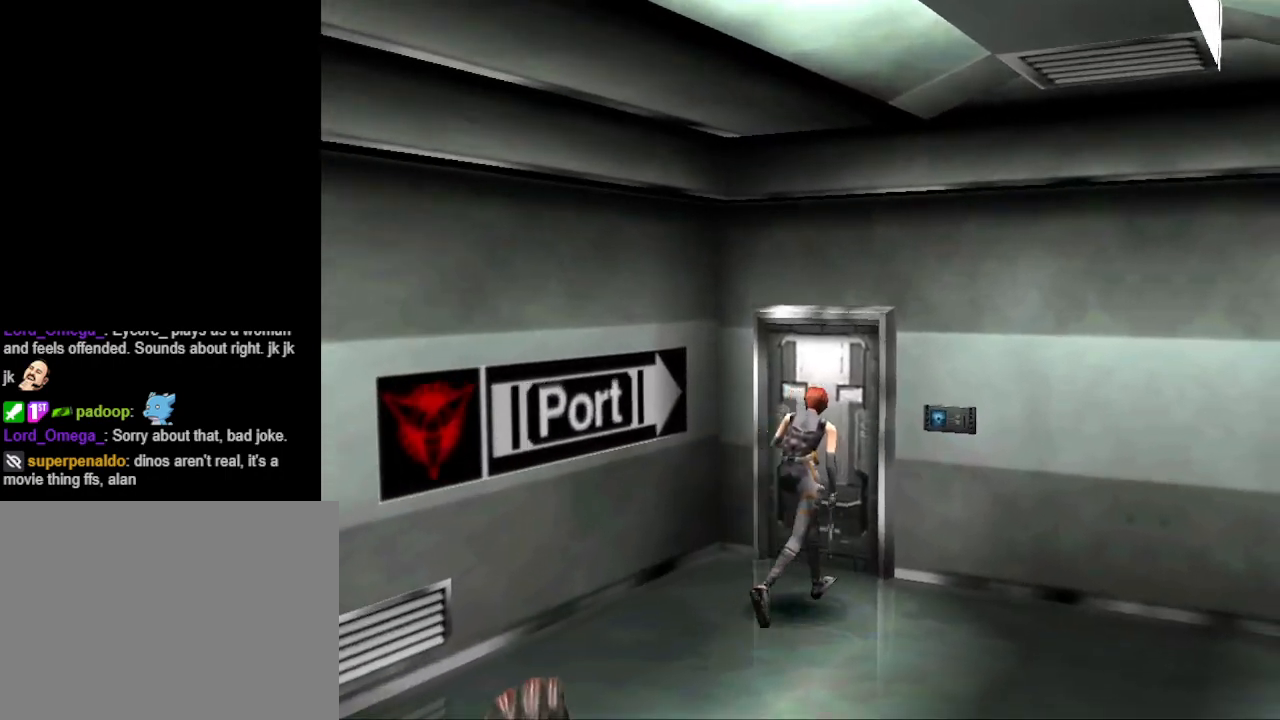
{"buttons": [], "events": [[33, "CIRCLE", "up"], [33, "DPAD_RIGHT", "up"], [133, "CROSS", "down"], [267, "CROSS", "up"], [367, "DPAD_UP", "up"]]}
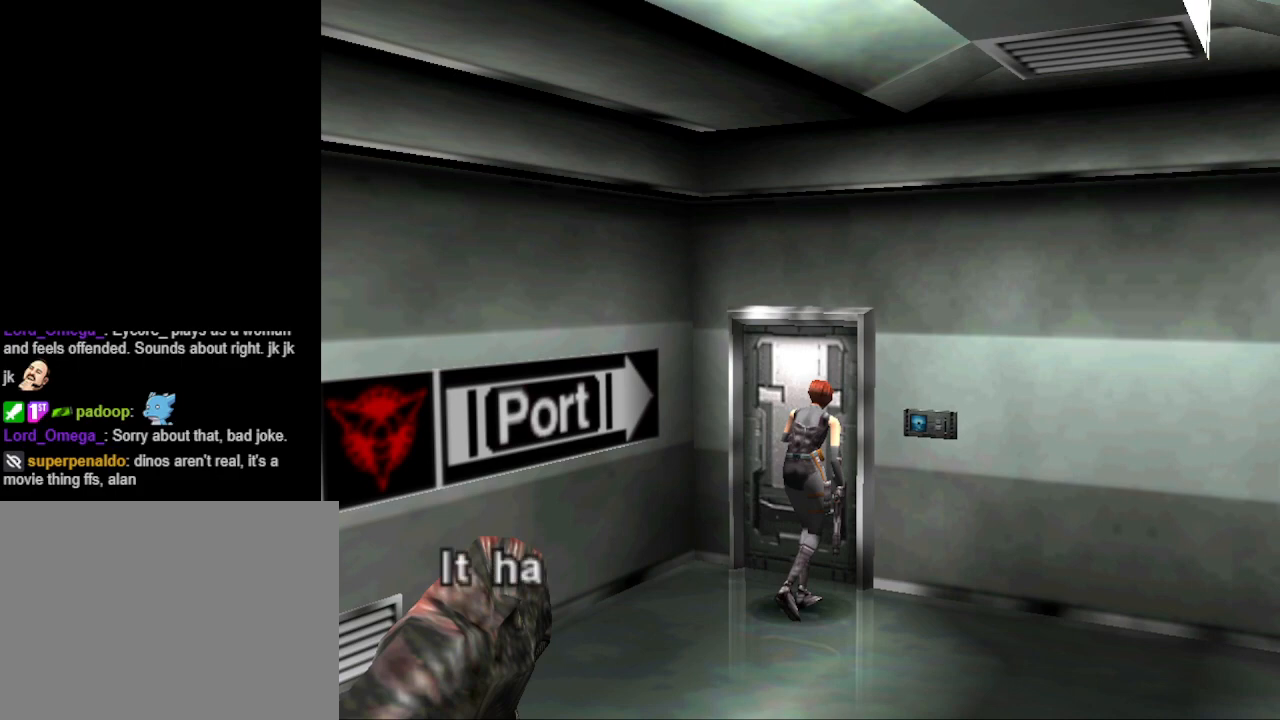
{"buttons": [], "events": [[233, "CROSS", "down"], [333, "CROSS", "up"]]}
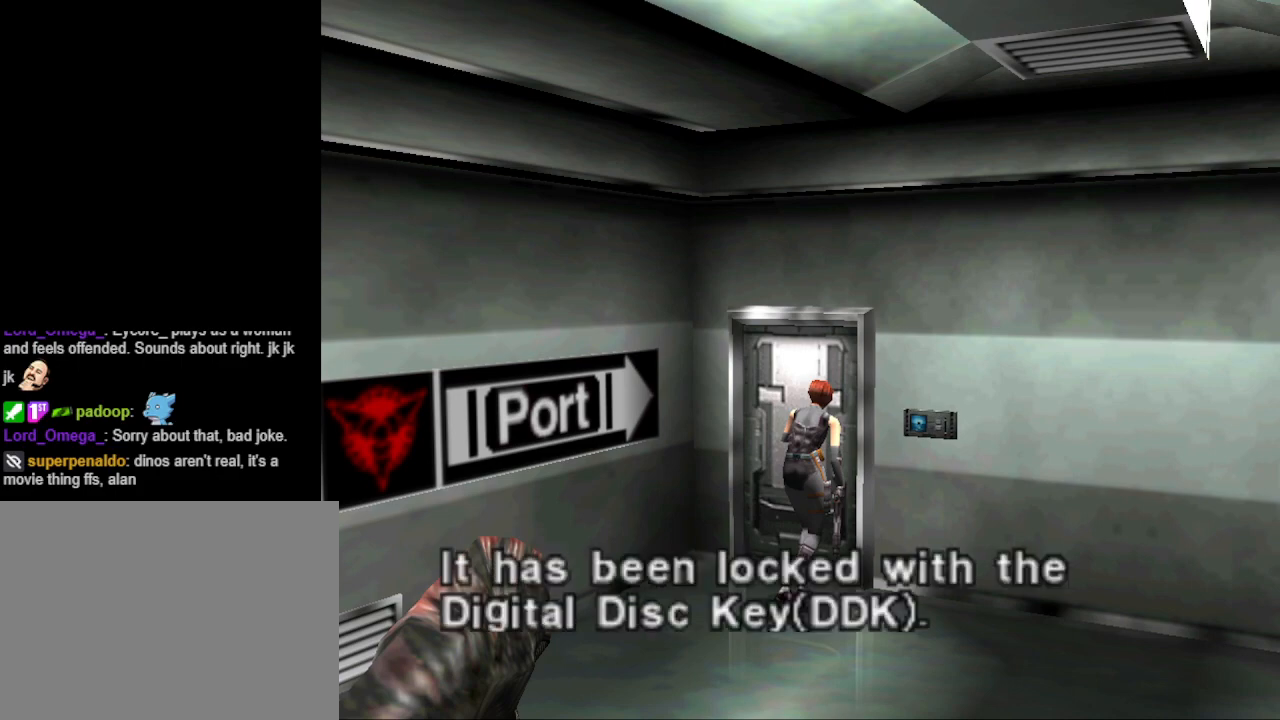
{"buttons": [], "events": []}
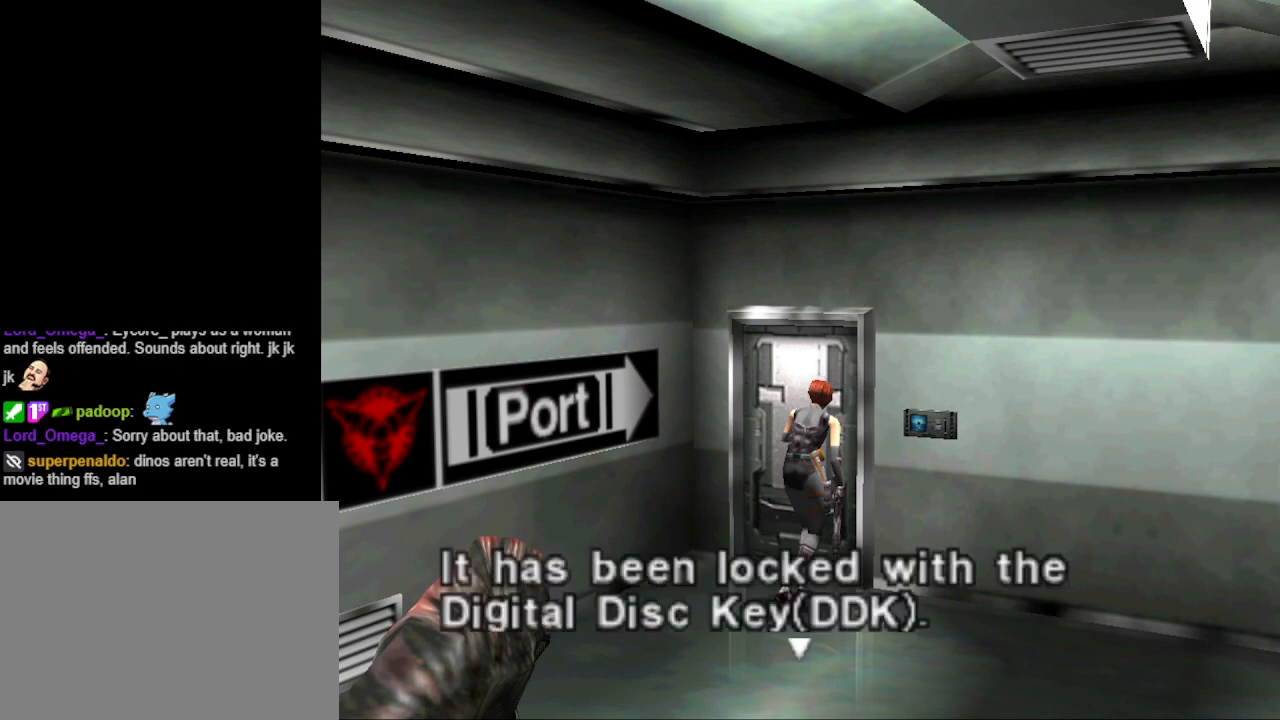
{"buttons": [], "events": [[200, "CROSS", "down"], [367, "CROSS", "up"]]}
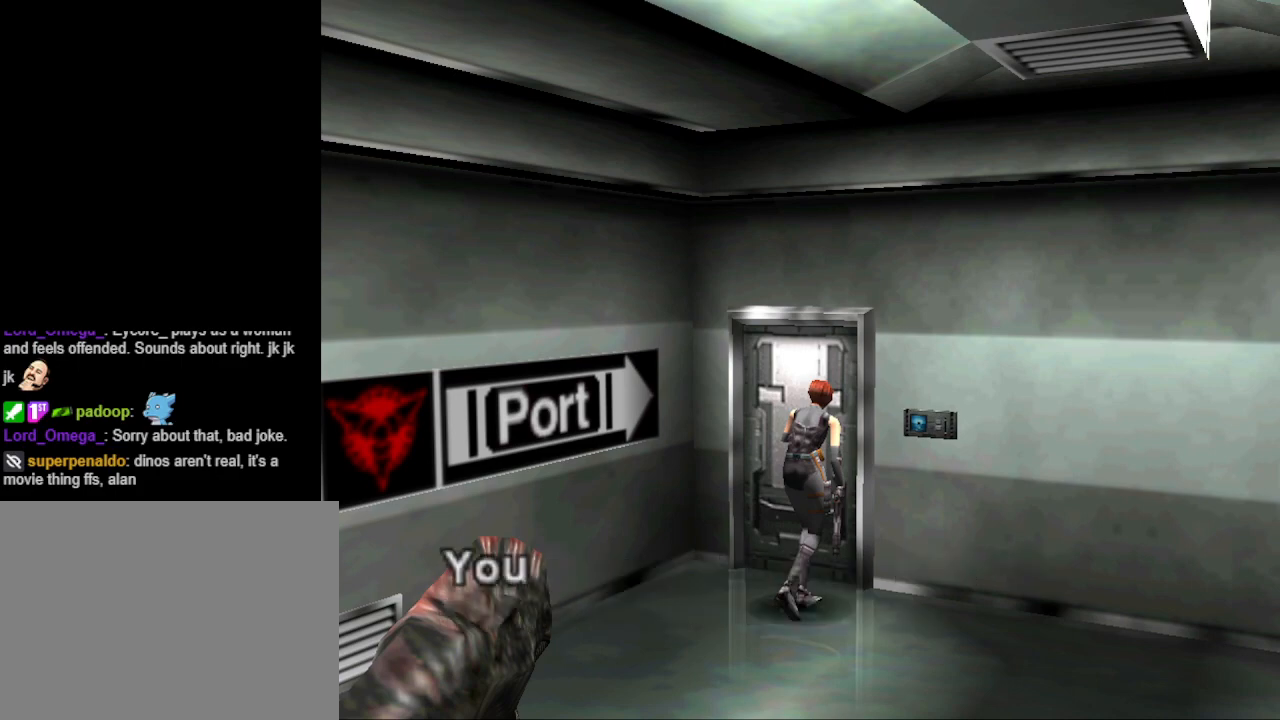
{"buttons": [], "events": [[300, "CROSS", "down"], [433, "CROSS", "up"]]}
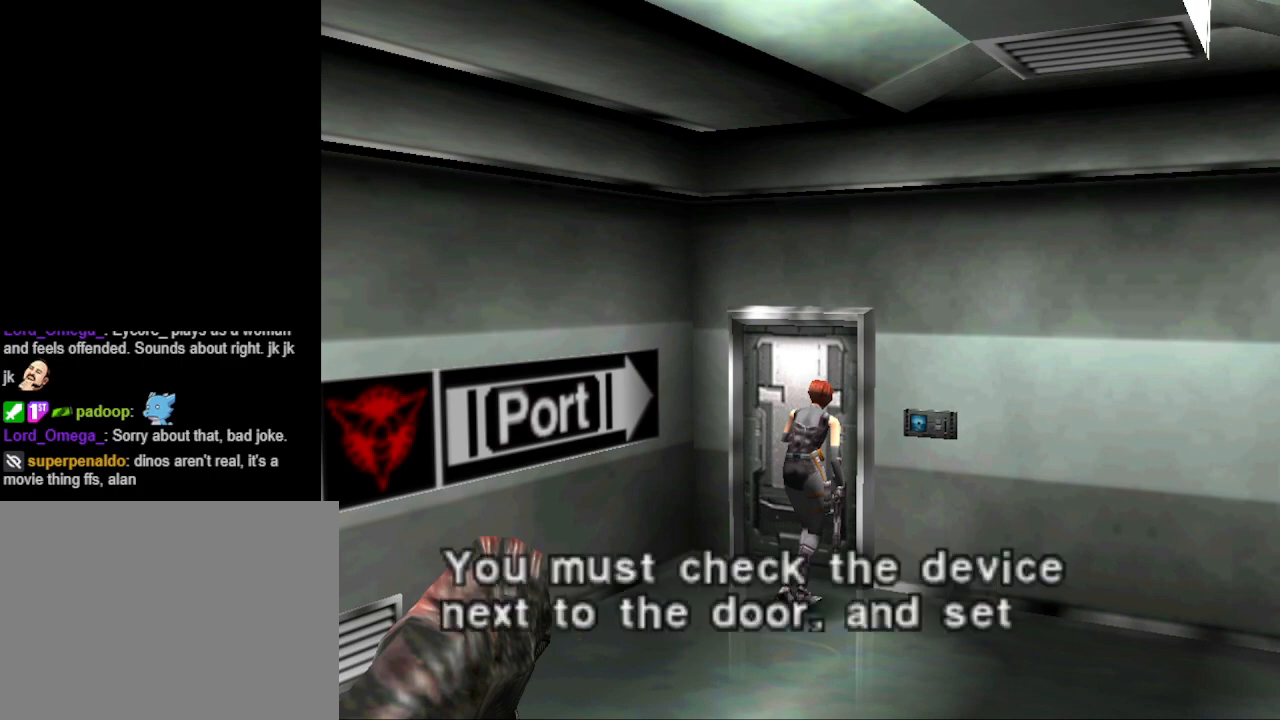
{"buttons": ["DPAD_RIGHT"], "events": [[333, "CROSS", "down"], [400, "DPAD_RIGHT", "down"], [433, "CROSS", "up"]]}
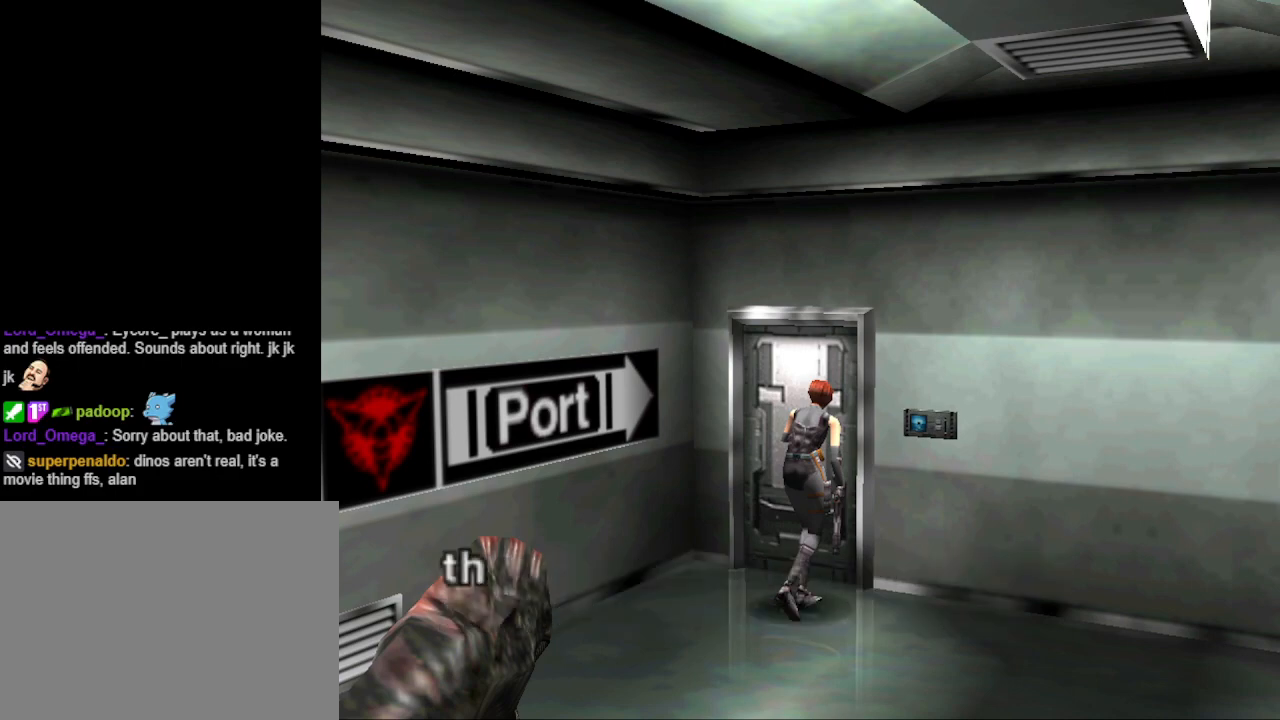
{"buttons": ["DPAD_RIGHT"], "events": [[67, "CIRCLE", "down"], [400, "CIRCLE", "up"]]}
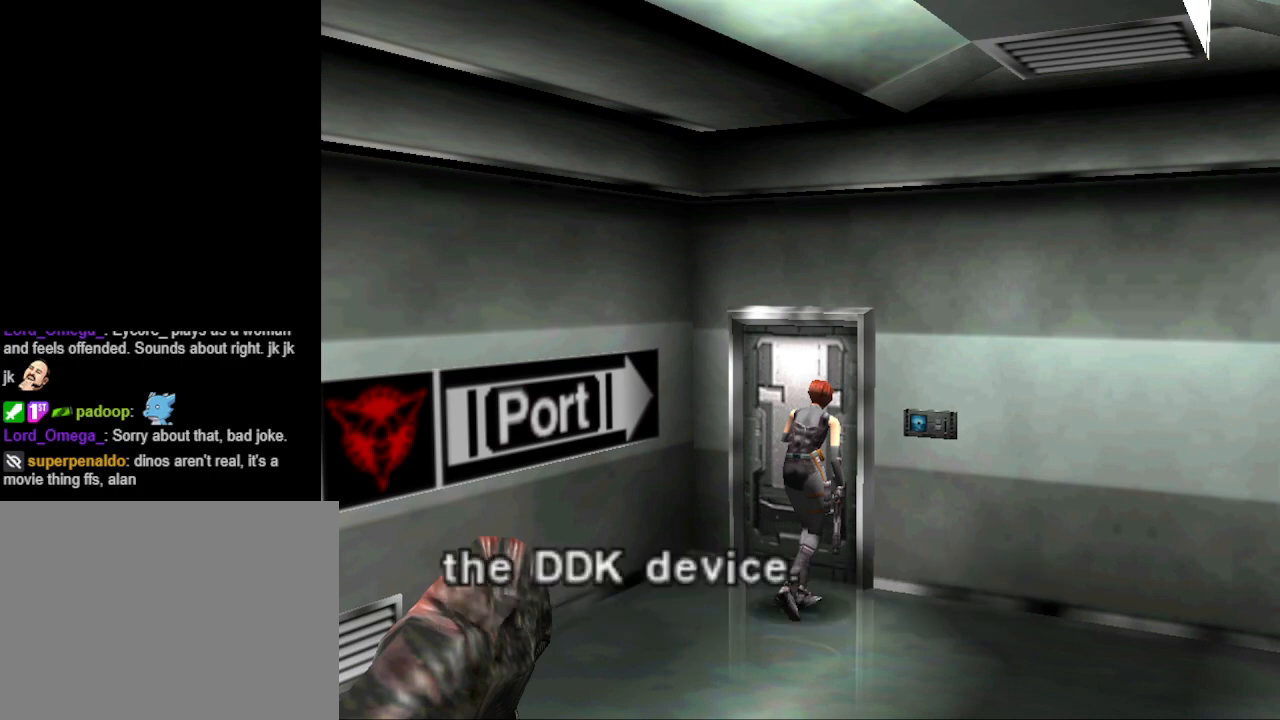
{"buttons": ["CIRCLE", "DPAD_UP", "DPAD_RIGHT"], "events": [[33, "CROSS", "down"], [100, "CROSS", "up"], [200, "CIRCLE", "down"], [367, "DPAD_UP", "down"]]}
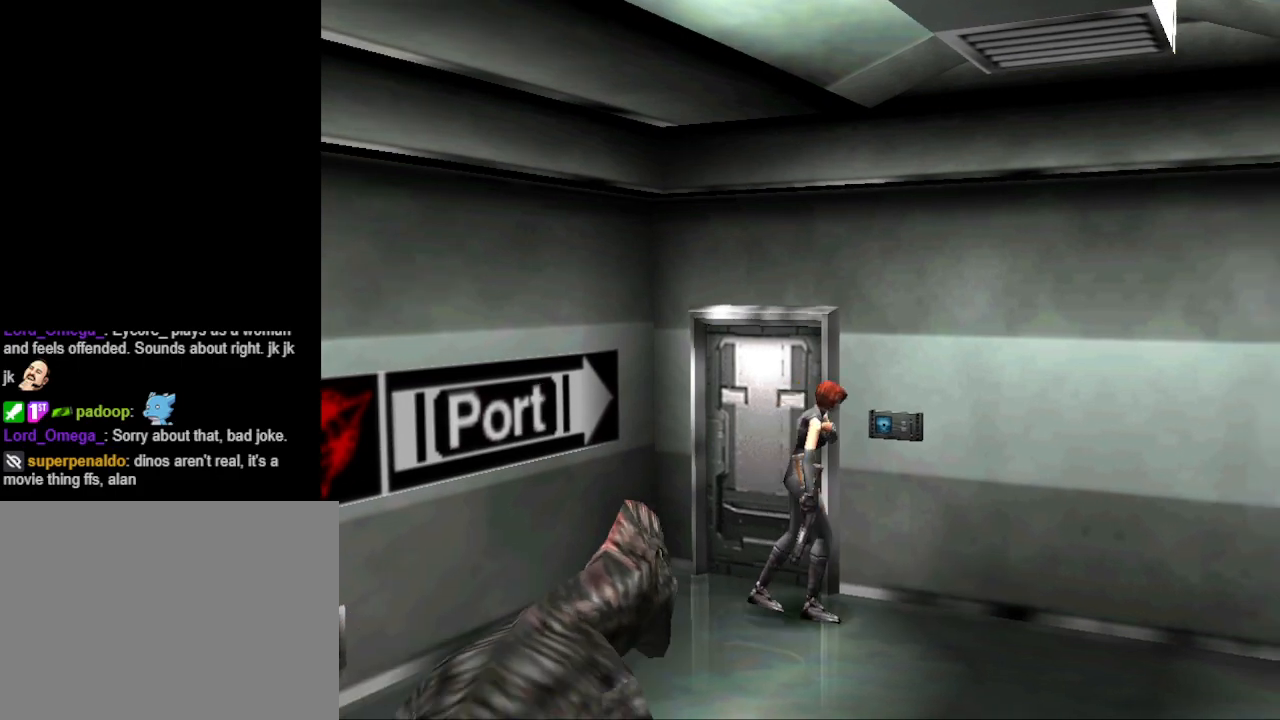
{"buttons": ["CIRCLE", "DPAD_UP"], "events": [[100, "DPAD_RIGHT", "up"]]}
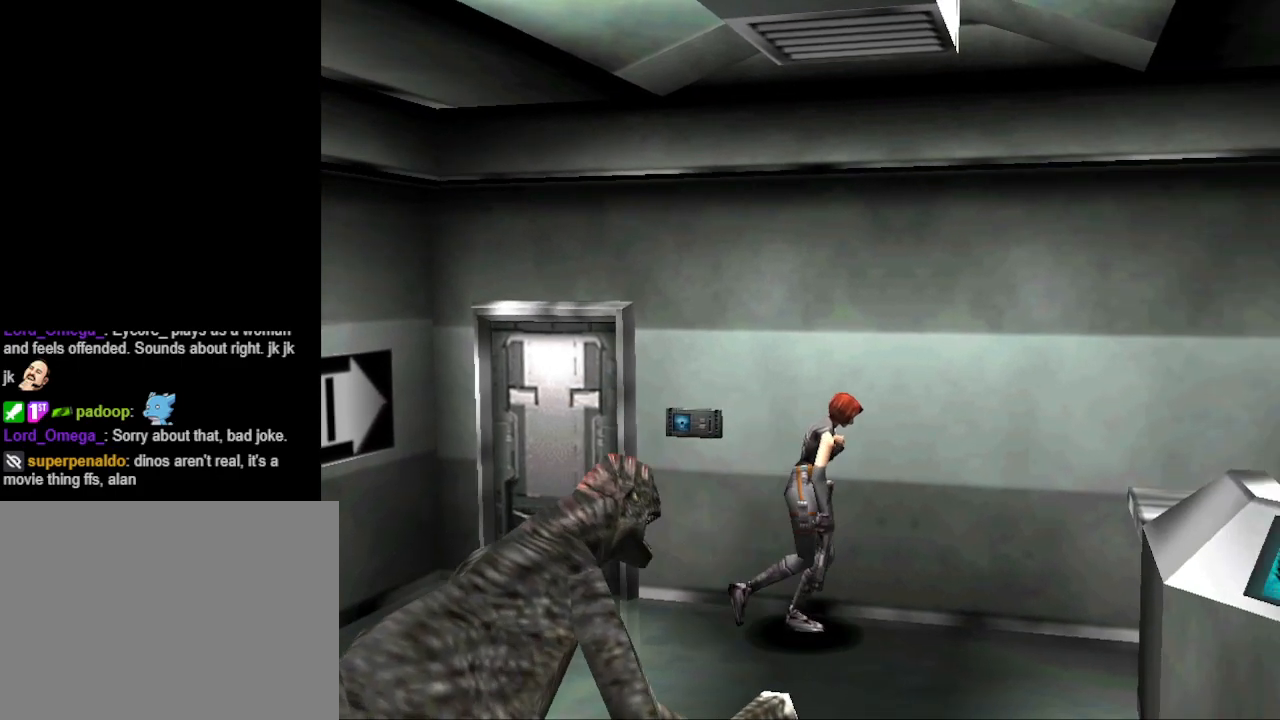
{"buttons": ["CROSS", "CIRCLE", "DPAD_UP", "DPAD_RIGHT"], "events": [[300, "DPAD_RIGHT", "down"], [500, "CROSS", "down"]]}
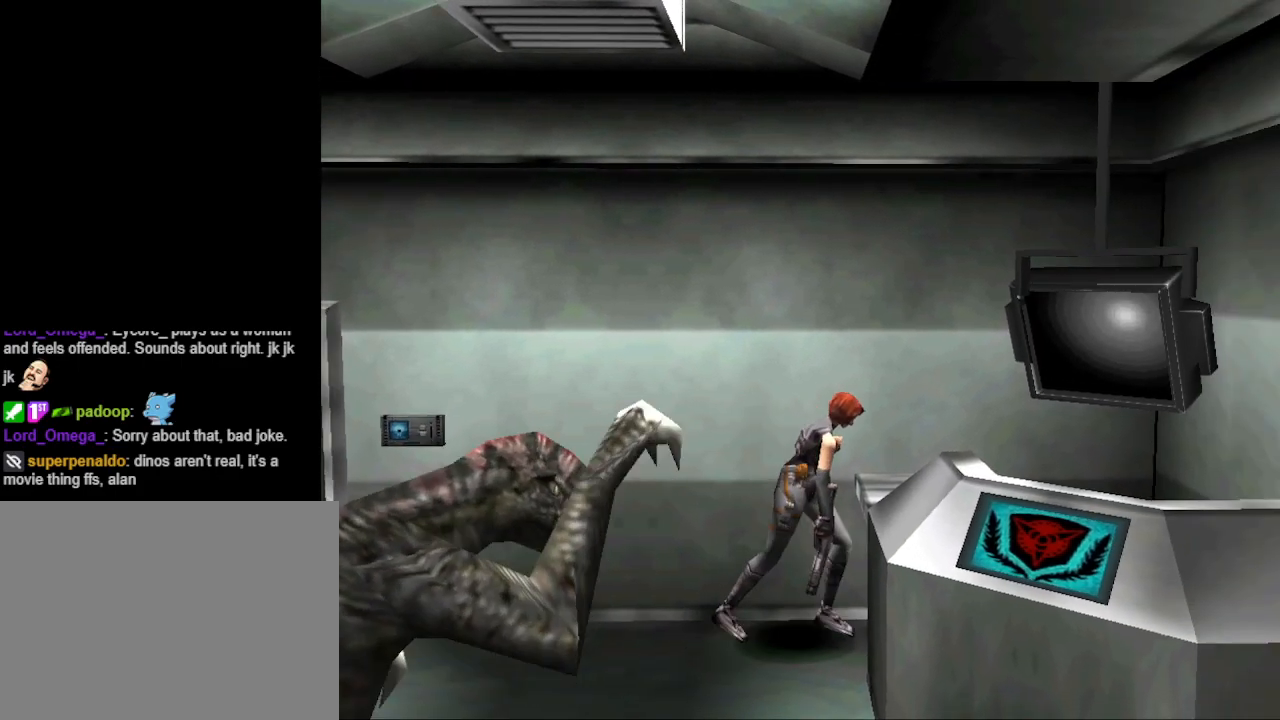
{"buttons": ["CIRCLE", "DPAD_UP"], "events": [[133, "DPAD_RIGHT", "up"], [200, "DPAD_RIGHT", "down"], [233, "CROSS", "up"], [500, "DPAD_RIGHT", "up"]]}
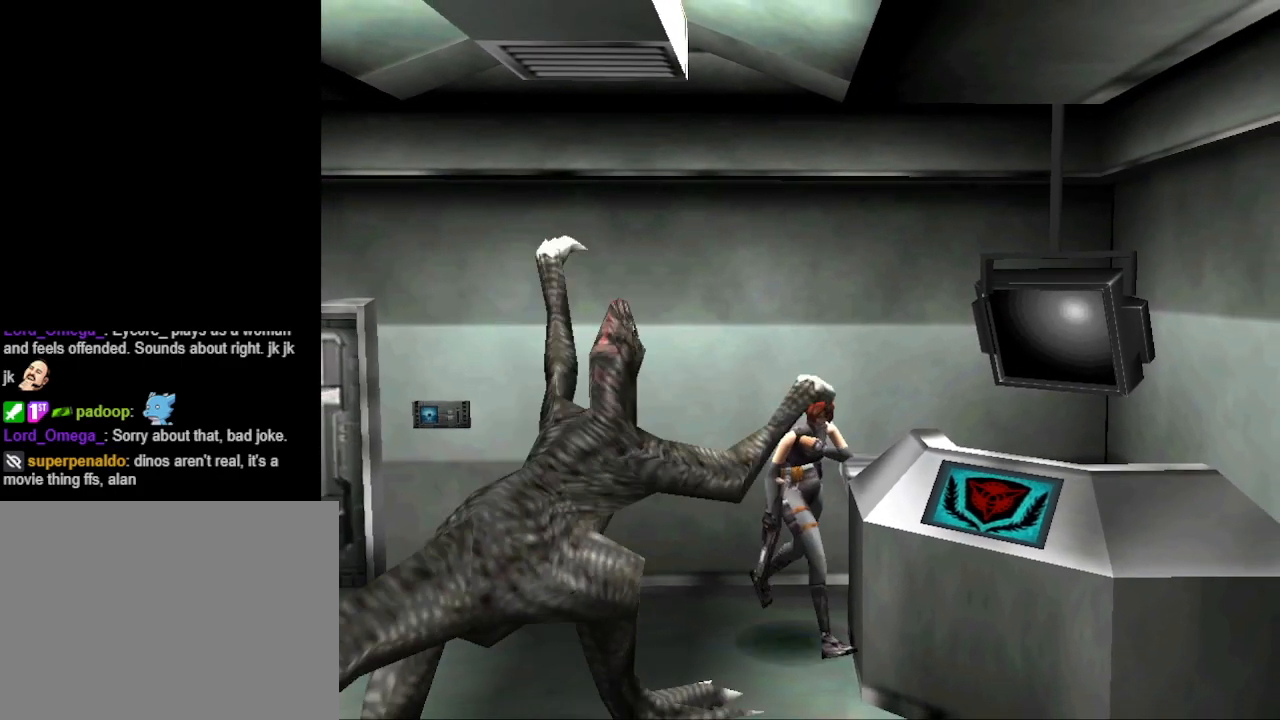
{"buttons": ["CIRCLE", "DPAD_UP"], "events": [[33, "CROSS", "down"], [200, "CROSS", "up"]]}
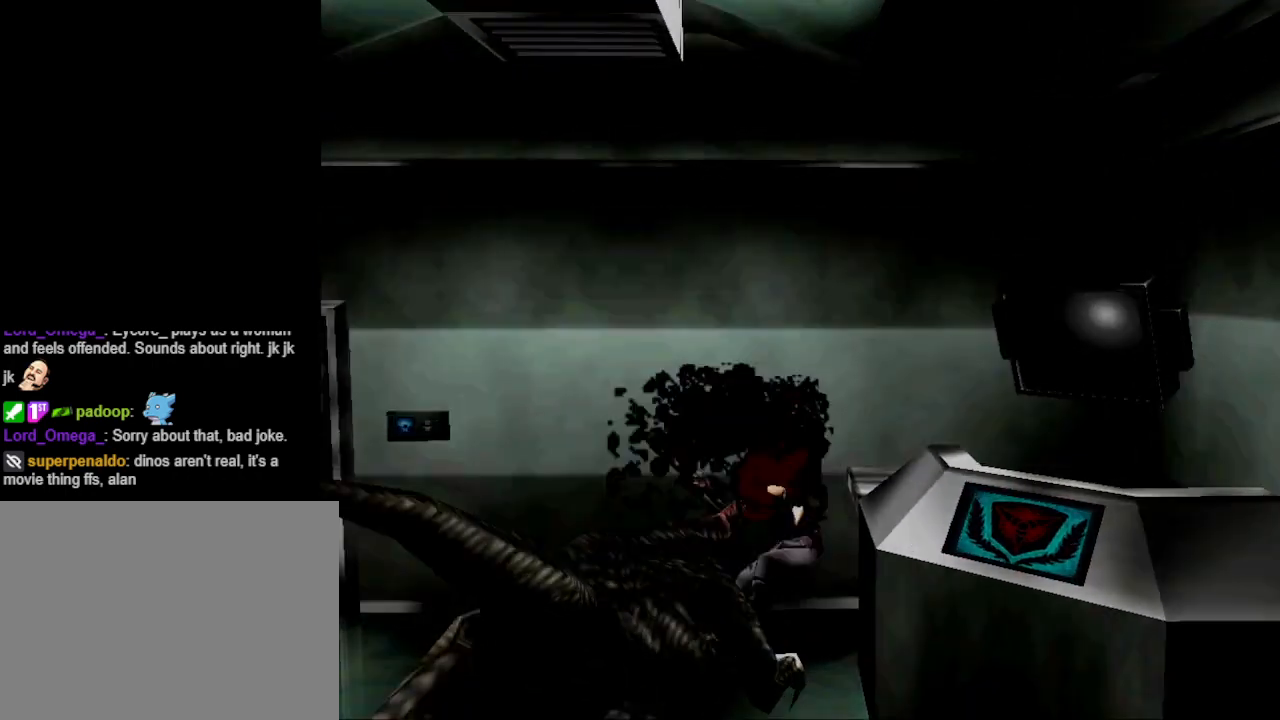
{"buttons": [], "events": [[133, "DPAD_UP", "up"], [167, "CIRCLE", "up"]]}